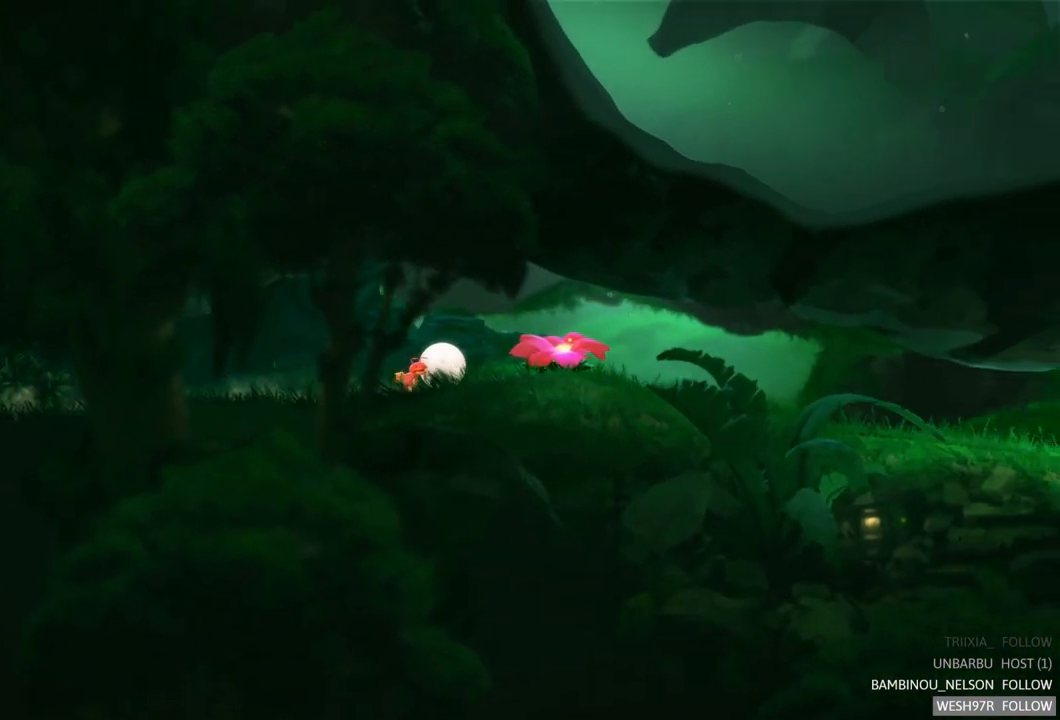
Gameplay with a controller (Xbox layout); each line is a JSON object with the inputs held at the frame after it. "events" lists button and stick changes between this image and that frame as [ms after this image, input, new state], when the widget could be followed in between. Not read: L3 R3.
{"buttons": [], "left_stick": "right", "right_stick": "center", "events": []}
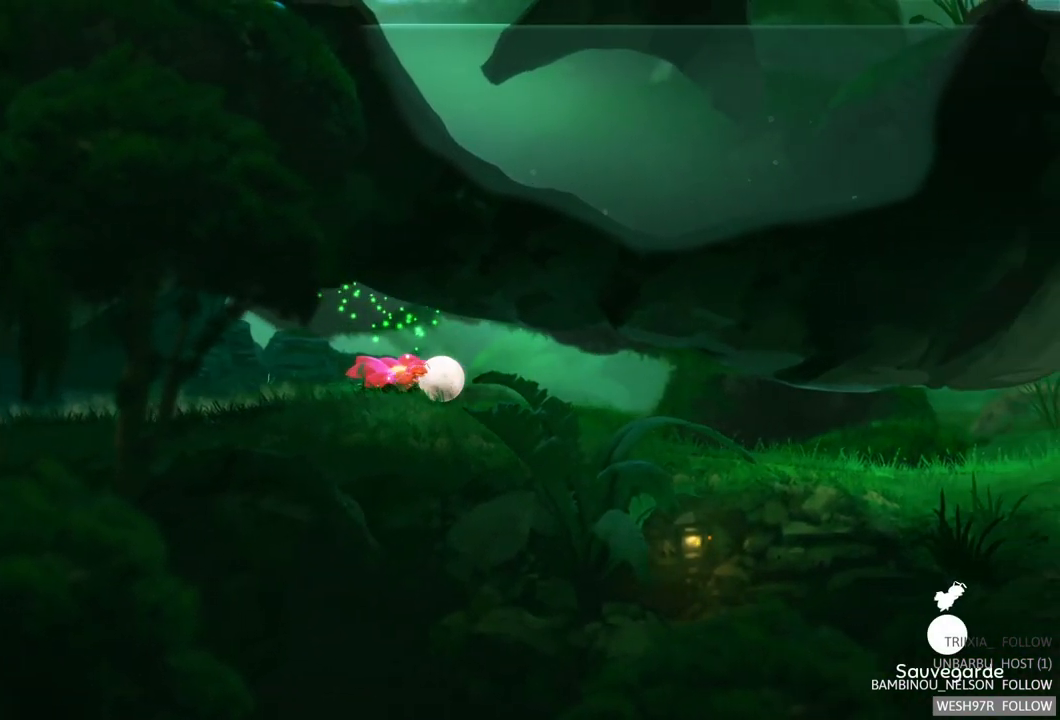
{"buttons": [], "left_stick": "right", "right_stick": "center", "events": []}
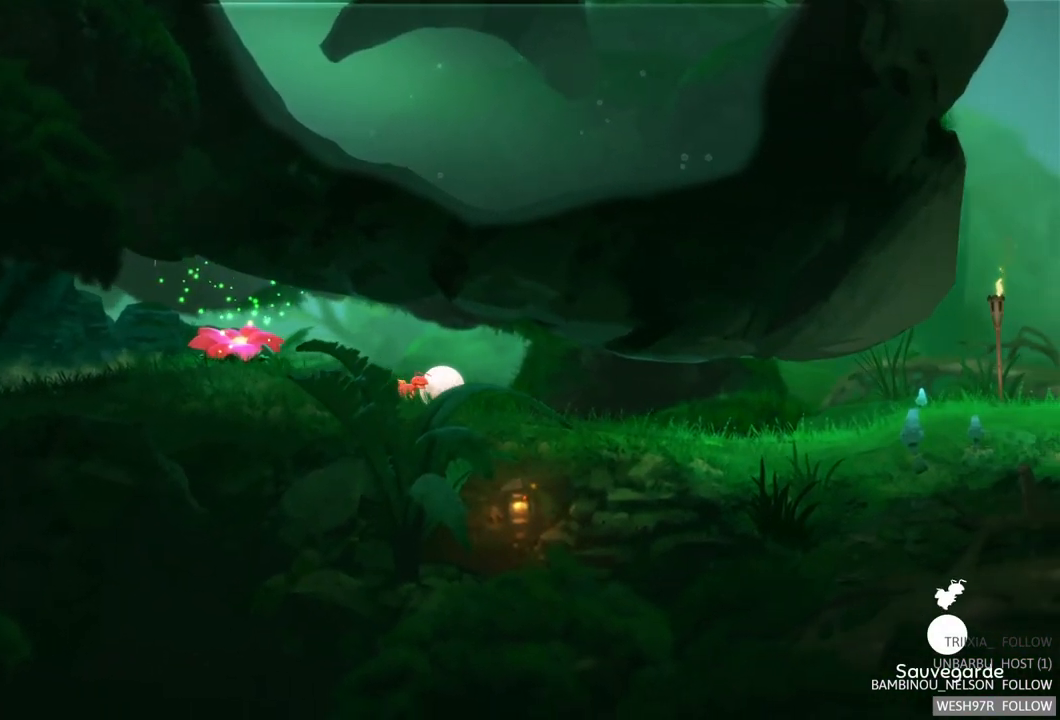
{"buttons": [], "left_stick": "right", "right_stick": "center", "events": []}
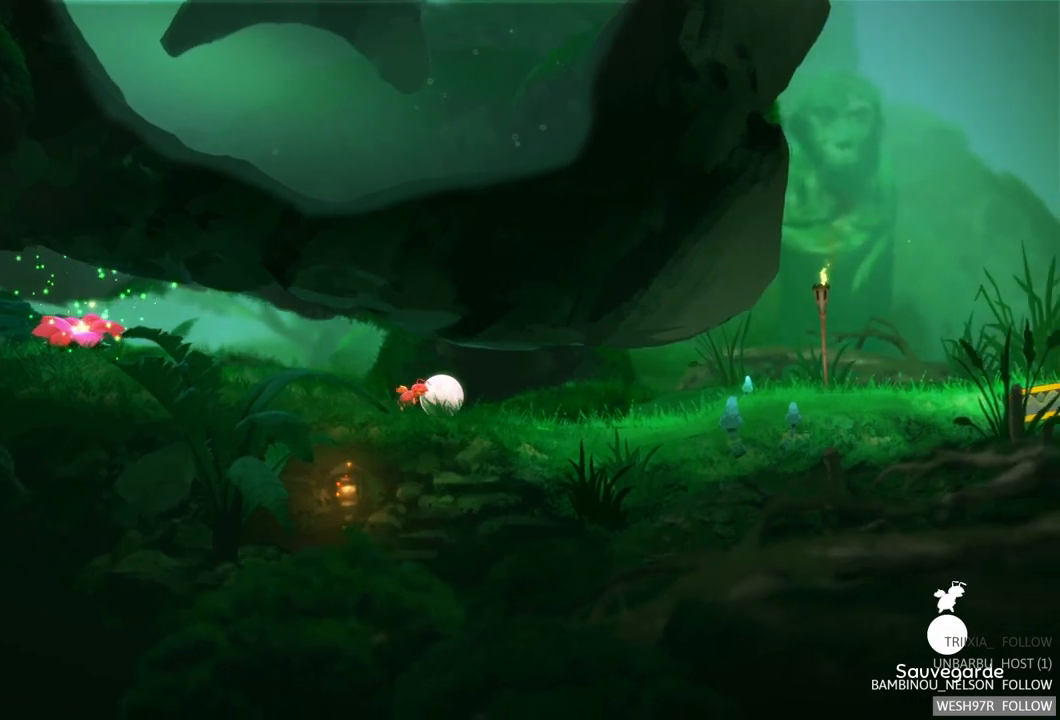
{"buttons": [], "left_stick": "right", "right_stick": "center", "events": []}
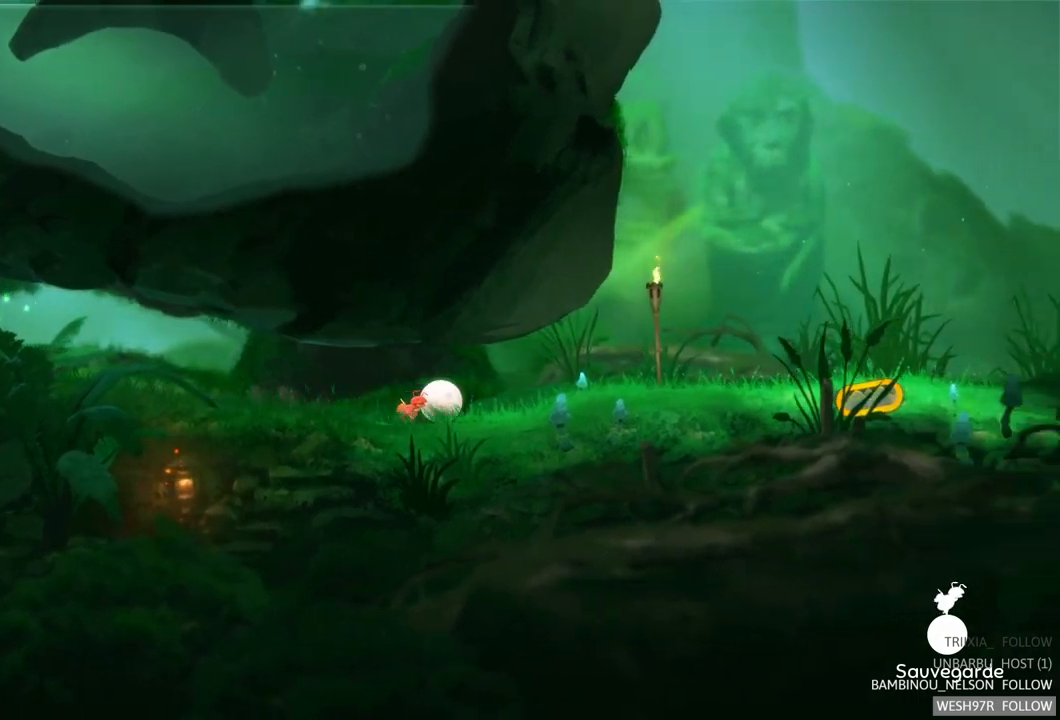
{"buttons": [], "left_stick": "right", "right_stick": "center", "events": []}
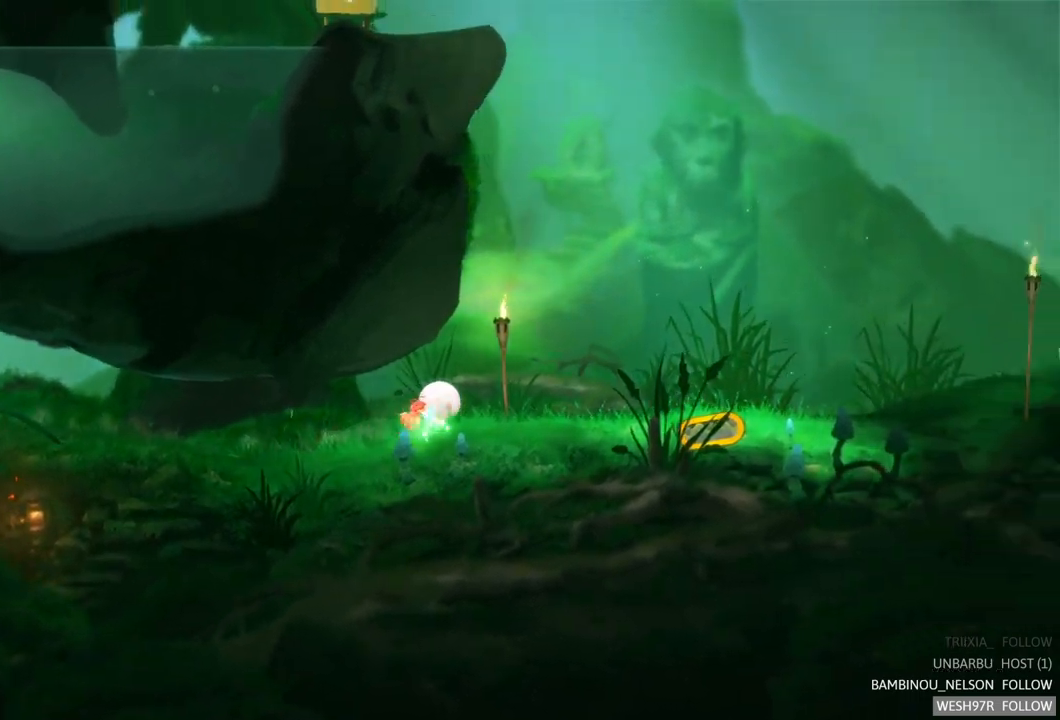
{"buttons": [], "left_stick": "right", "right_stick": "center", "events": []}
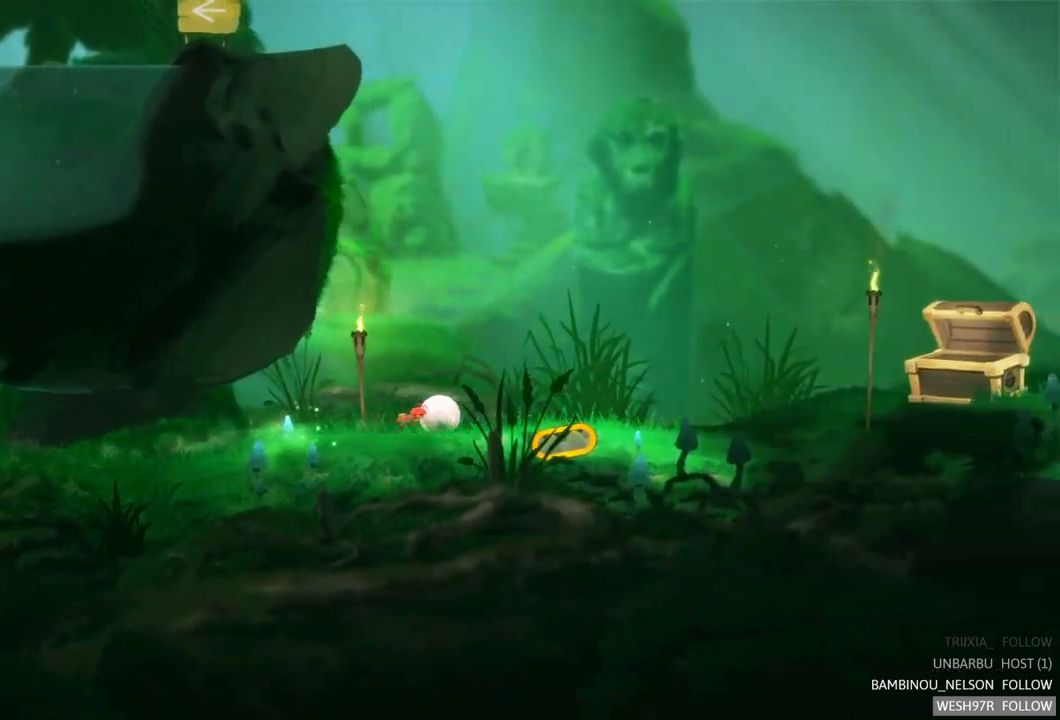
{"buttons": [], "left_stick": "center", "right_stick": "center", "events": [[117, "left_stick", "center"]]}
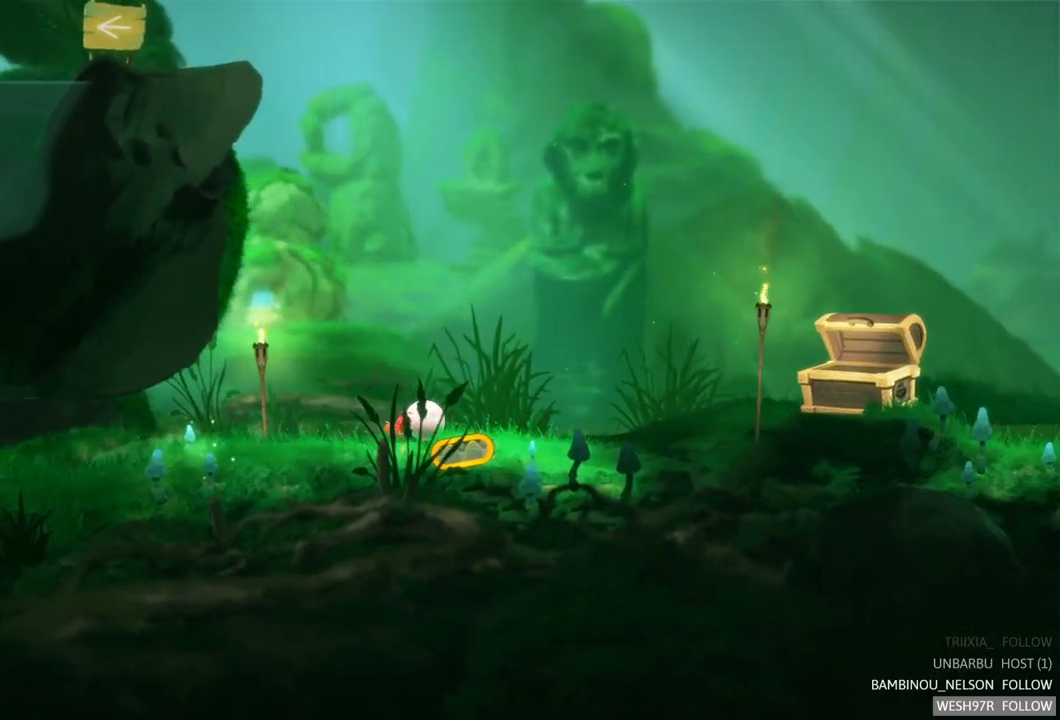
{"buttons": ["SELECT"], "left_stick": "center", "right_stick": "center", "events": [[383, "SELECT", "down"]]}
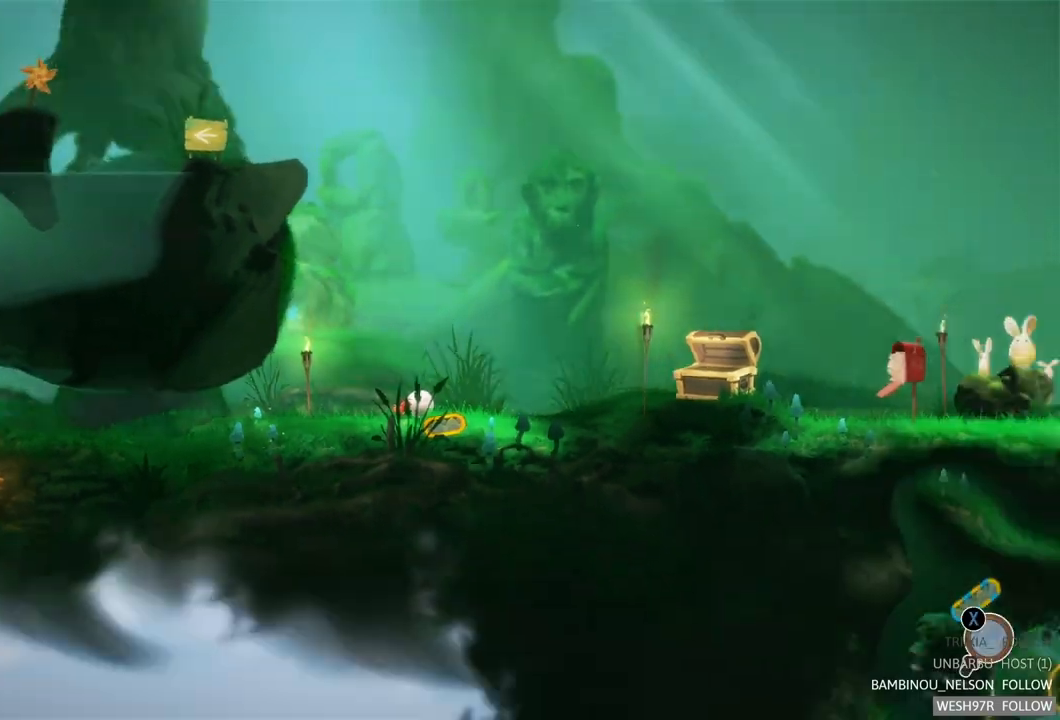
{"buttons": [], "left_stick": "center", "right_stick": "center", "events": [[33, "SELECT", "up"]]}
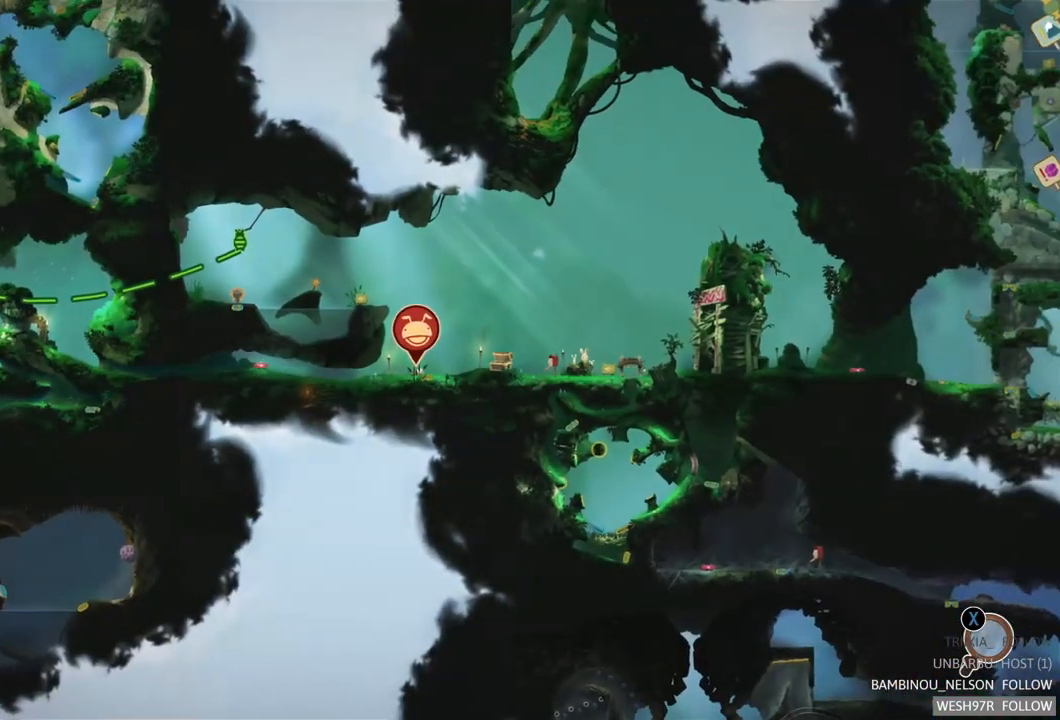
{"buttons": [], "left_stick": "right", "right_stick": "center", "events": [[300, "left_stick", "right"]]}
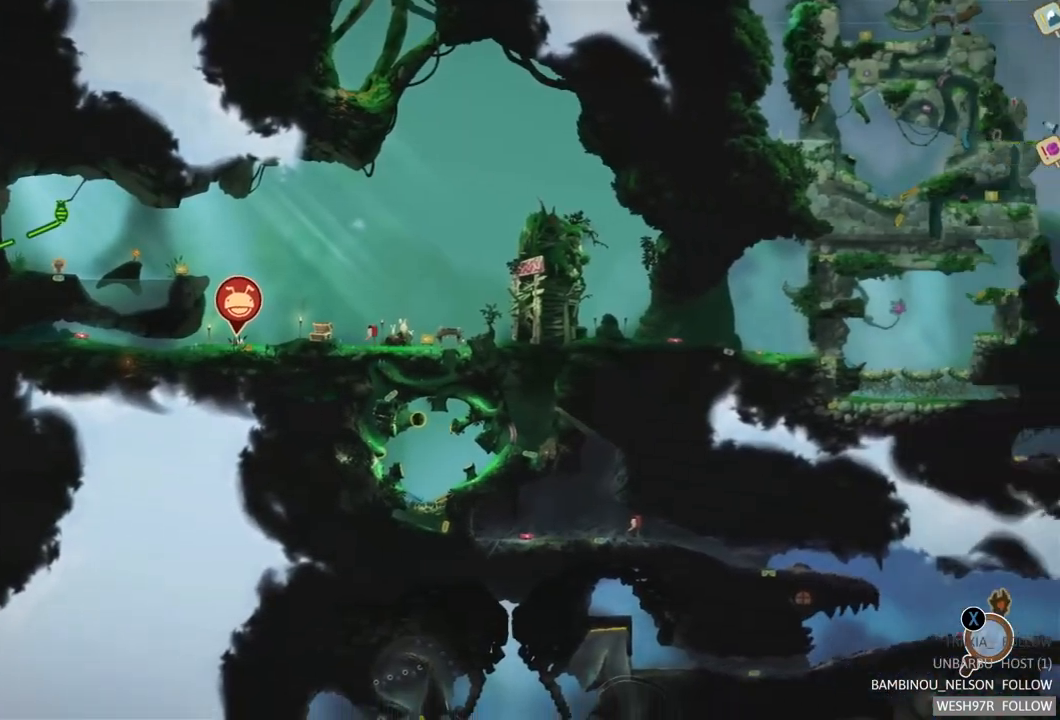
{"buttons": [], "left_stick": "center", "right_stick": "center", "events": [[117, "left_stick", "center"]]}
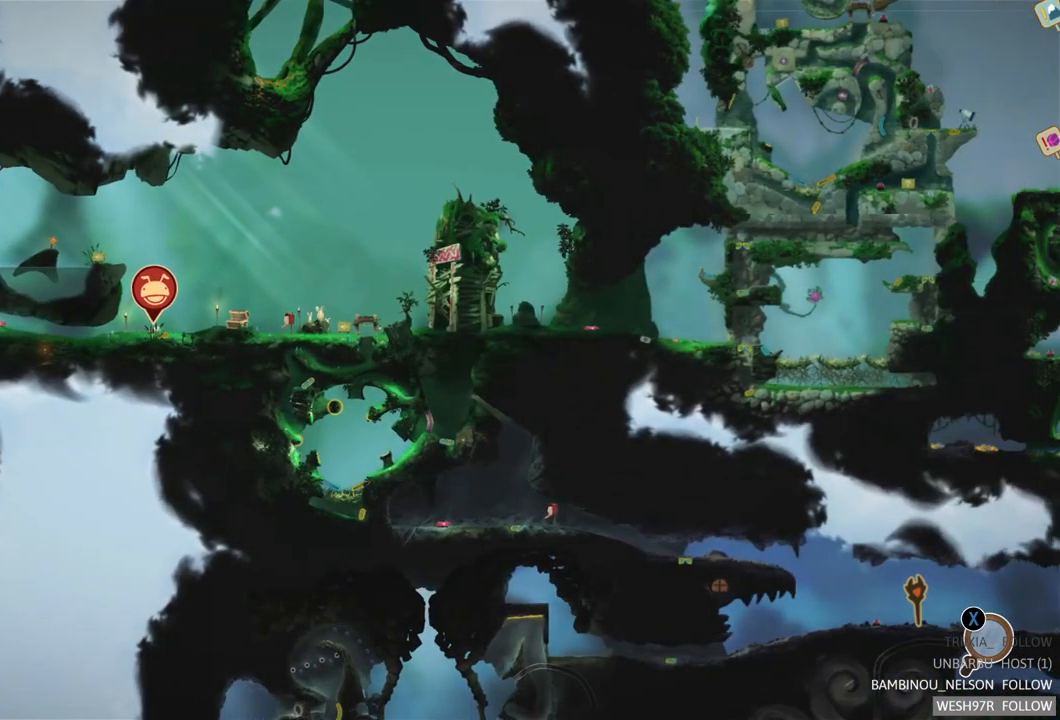
{"buttons": [], "left_stick": "center", "right_stick": "center", "events": [[33, "B", "down"], [183, "B", "up"]]}
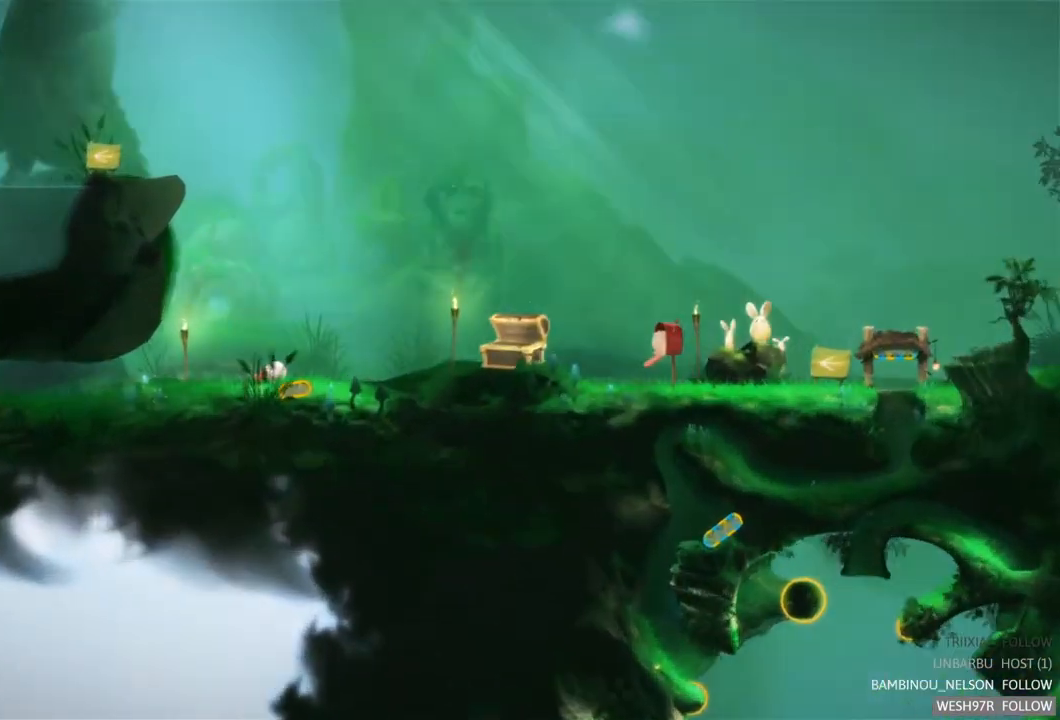
{"buttons": [], "left_stick": "right", "right_stick": "center", "events": [[17, "R2", "down"], [267, "R2", "up"], [400, "left_stick", "right"]]}
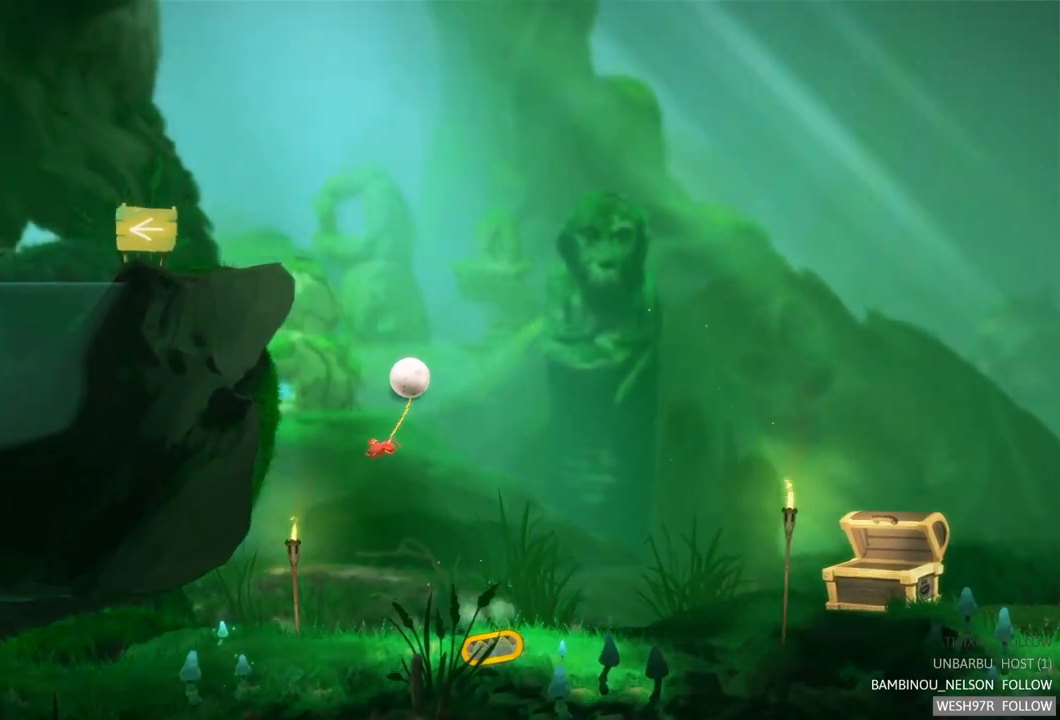
{"buttons": [], "left_stick": "left", "right_stick": "center", "events": [[50, "left_stick", "center"], [217, "left_stick", "left"]]}
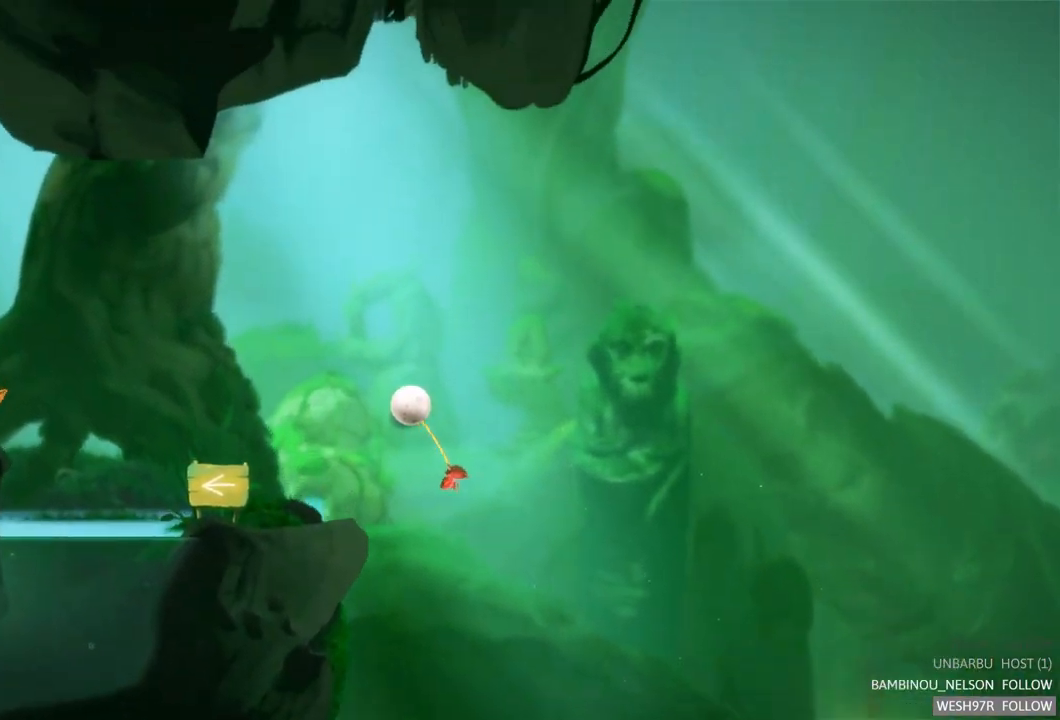
{"buttons": [], "left_stick": "left", "right_stick": "center", "events": []}
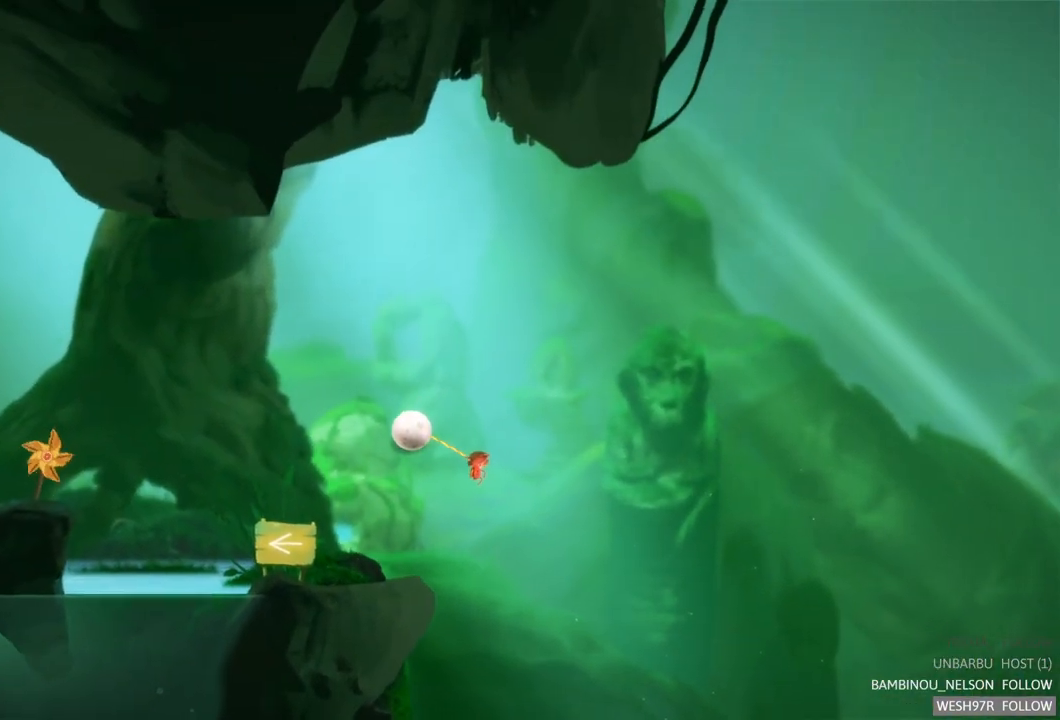
{"buttons": [], "left_stick": "left", "right_stick": "center", "events": []}
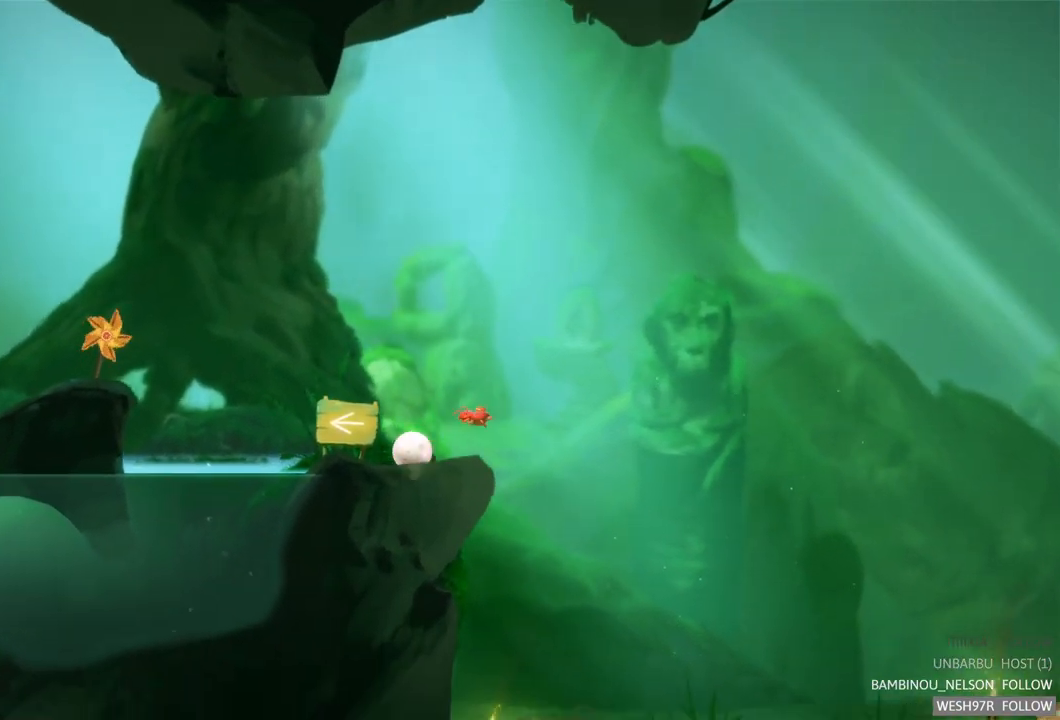
{"buttons": [], "left_stick": "left", "right_stick": "center", "events": []}
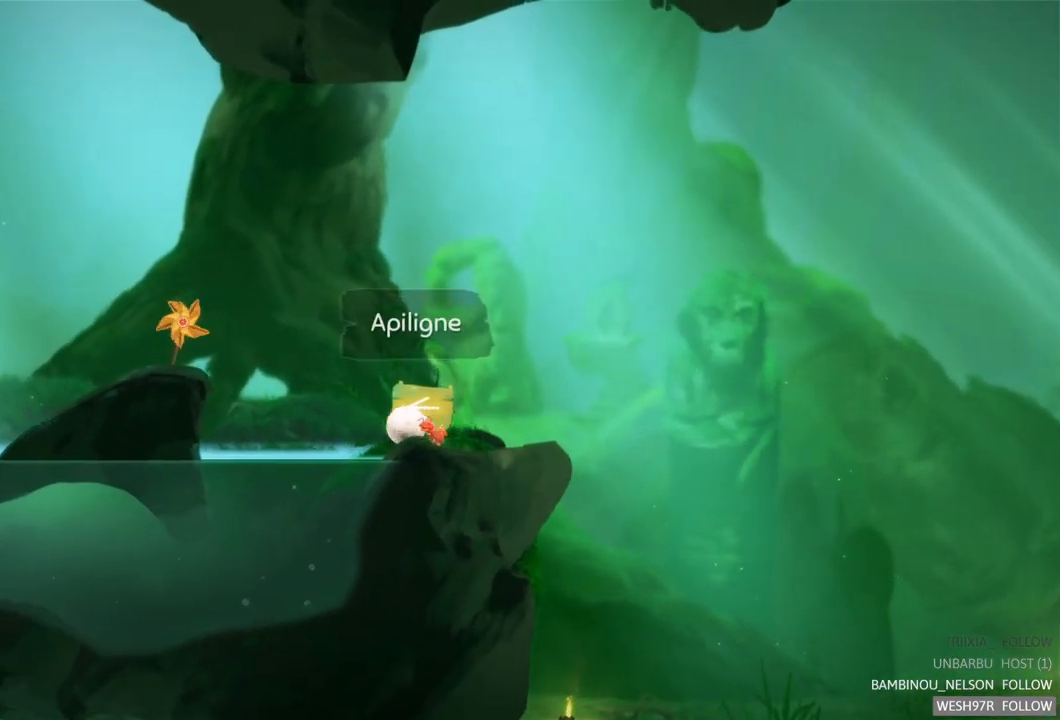
{"buttons": [], "left_stick": "down-left", "right_stick": "center", "events": [[417, "left_stick", "down-left"]]}
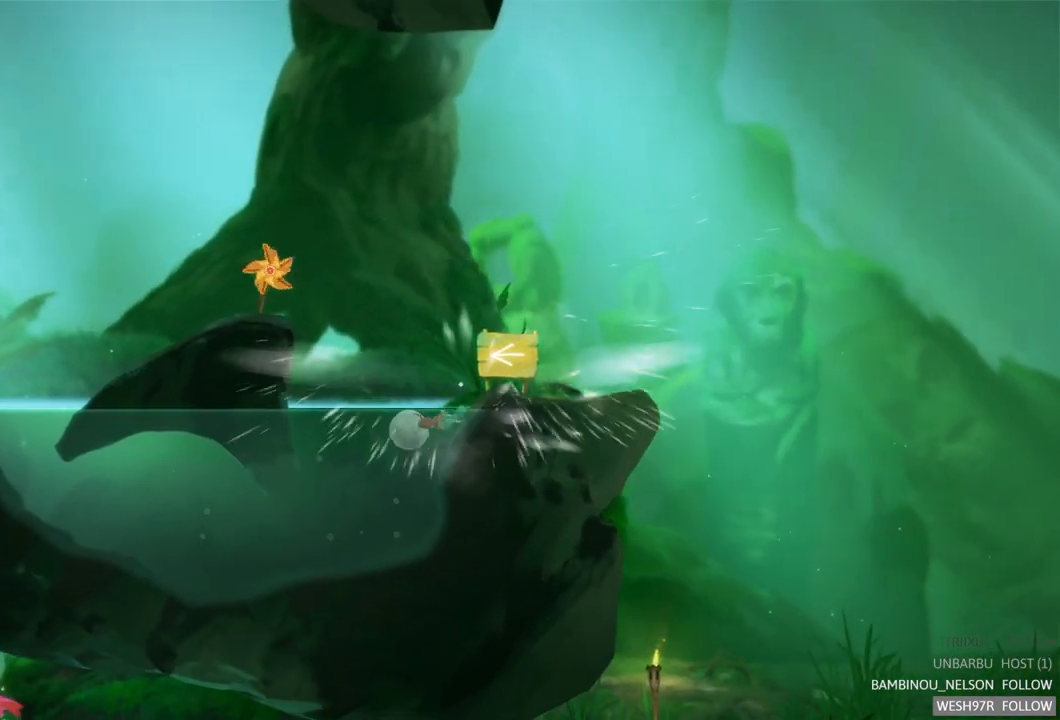
{"buttons": ["A"], "left_stick": "down-left", "right_stick": "center", "events": [[383, "A", "down"]]}
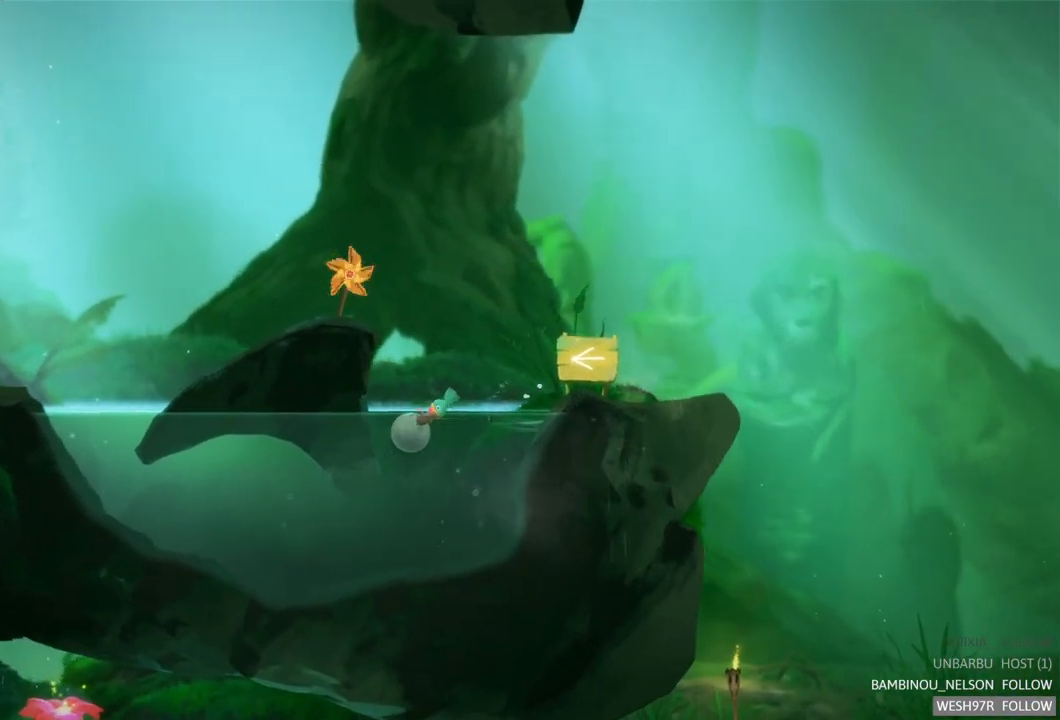
{"buttons": [], "left_stick": "left", "right_stick": "center", "events": [[33, "A", "up"], [100, "A", "down"], [200, "A", "up"], [267, "A", "down"], [350, "left_stick", "left"], [367, "A", "up"]]}
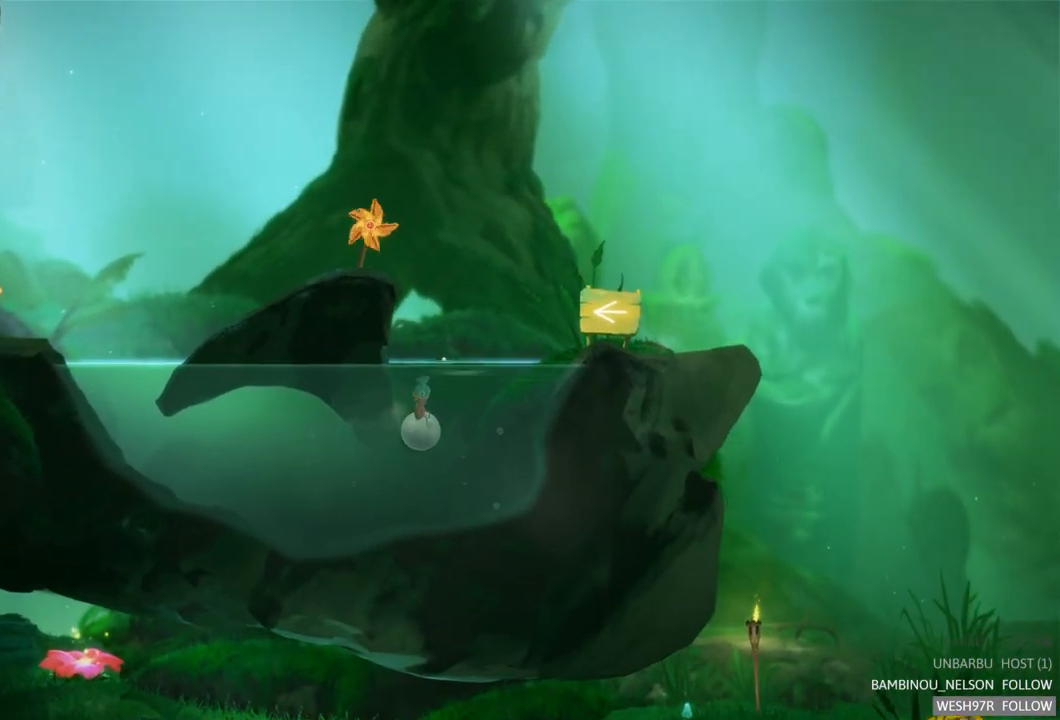
{"buttons": [], "left_stick": "left", "right_stick": "center", "events": [[50, "A", "down"], [150, "A", "up"]]}
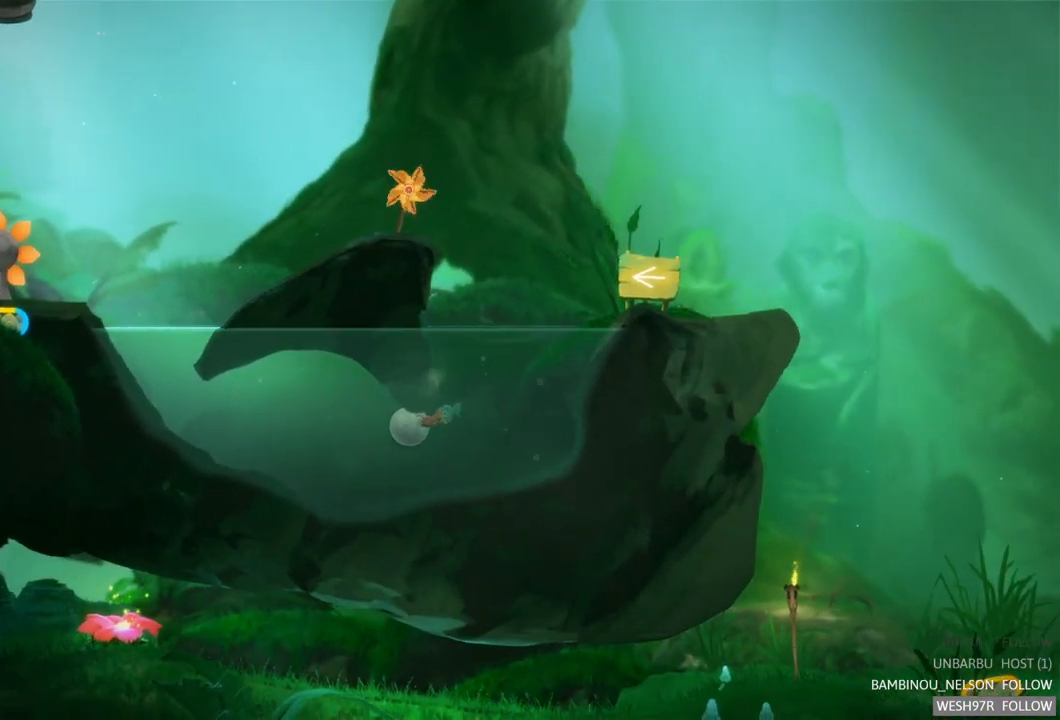
{"buttons": [], "left_stick": "left", "right_stick": "center", "events": []}
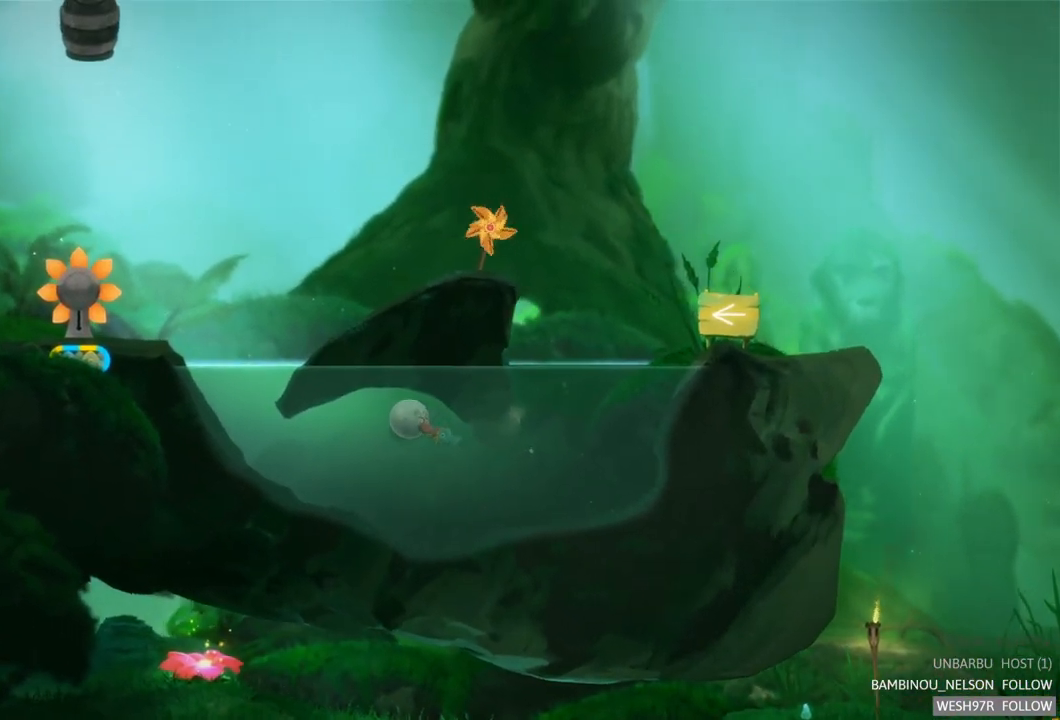
{"buttons": [], "left_stick": "left", "right_stick": "center", "events": [[217, "A", "down"], [417, "A", "up"]]}
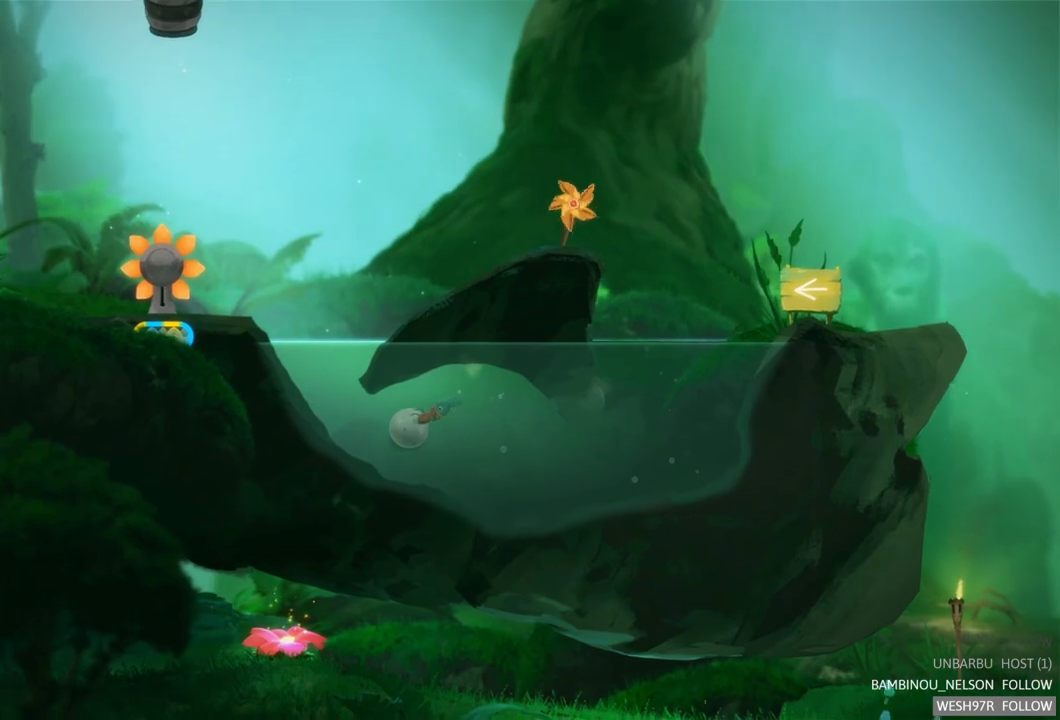
{"buttons": [], "left_stick": "left", "right_stick": "center", "events": []}
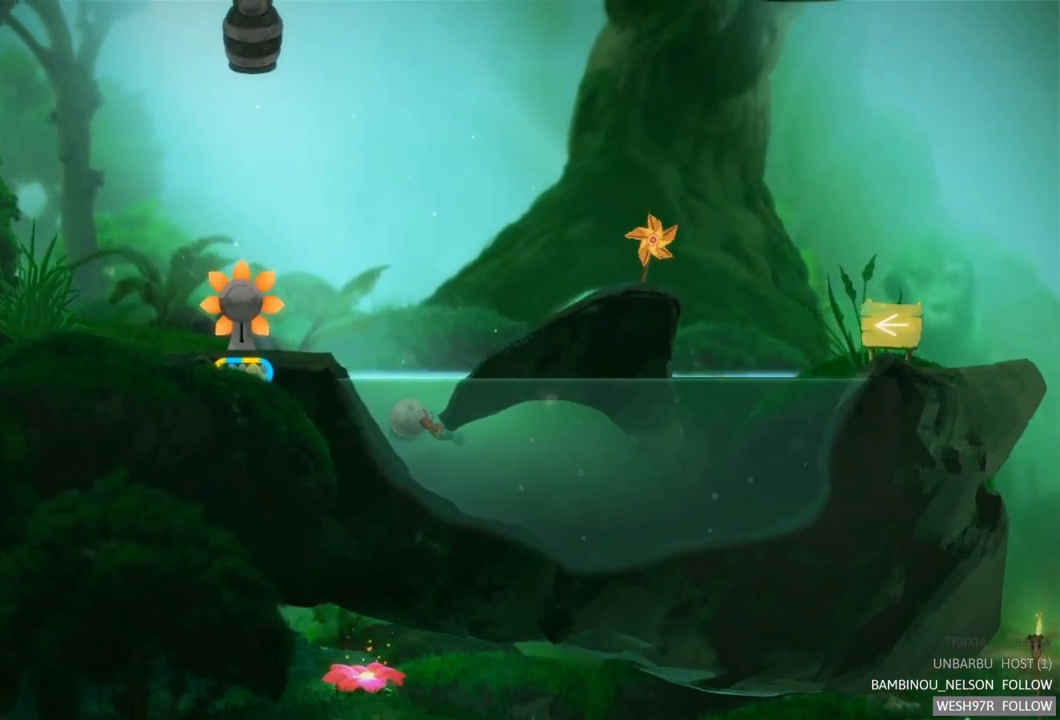
{"buttons": [], "left_stick": "up-left", "right_stick": "center", "events": [[50, "left_stick", "up-left"]]}
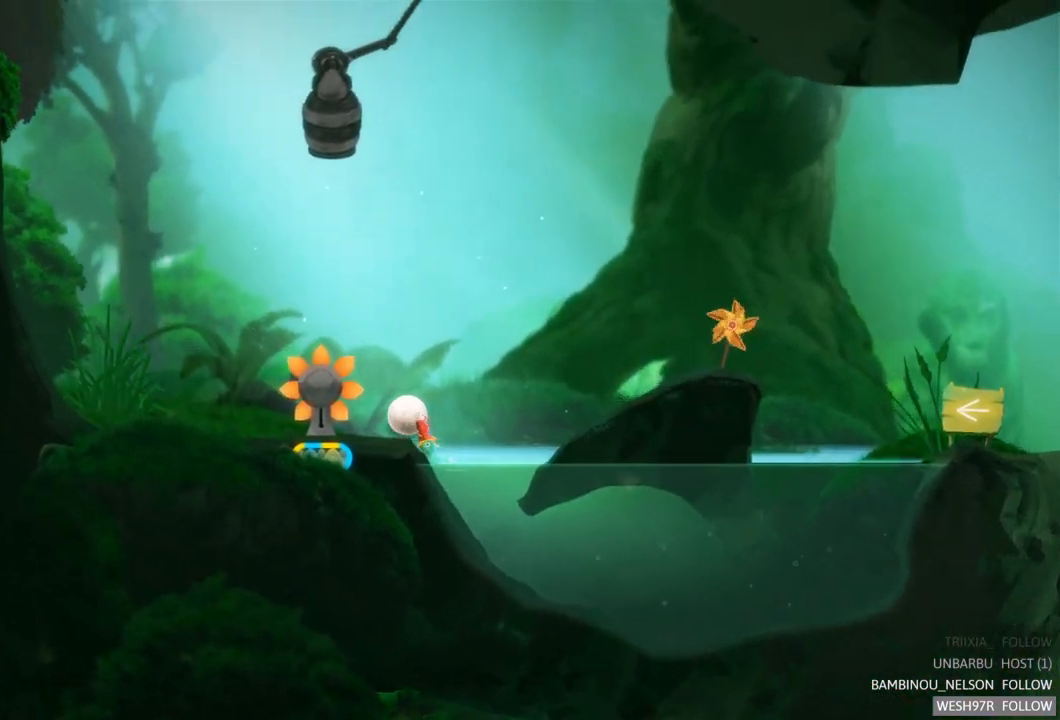
{"buttons": ["R2"], "left_stick": "center", "right_stick": "center", "events": [[117, "left_stick", "left"], [367, "left_stick", "center"], [400, "R2", "down"]]}
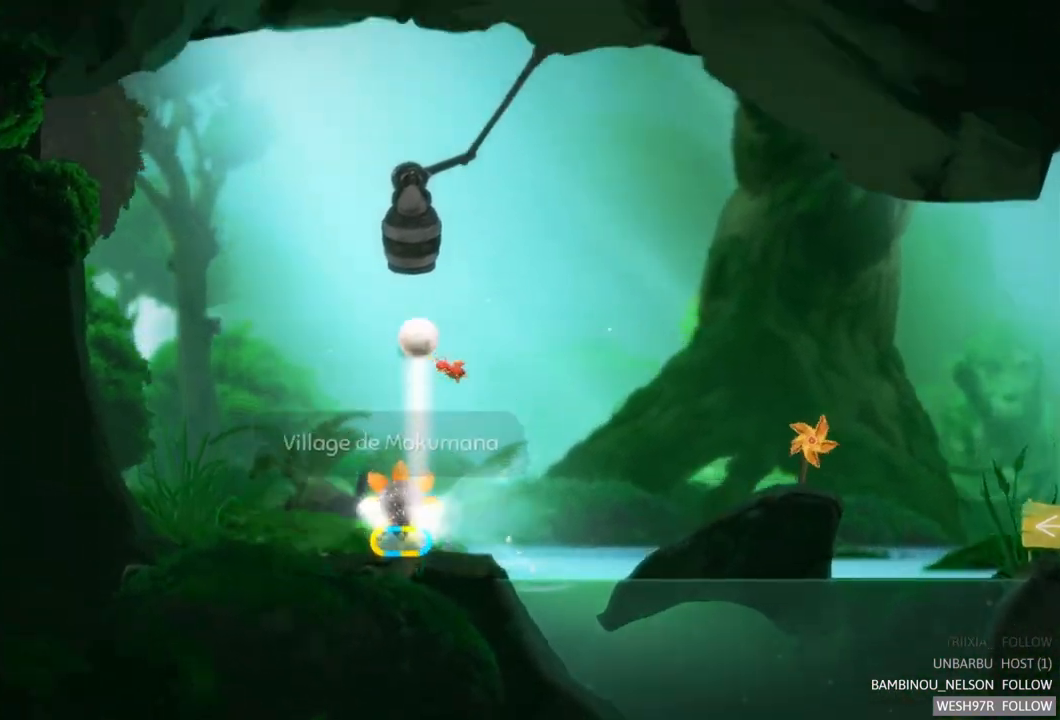
{"buttons": ["R2"], "left_stick": "center", "right_stick": "center", "events": [[200, "R2", "up"], [467, "R2", "down"]]}
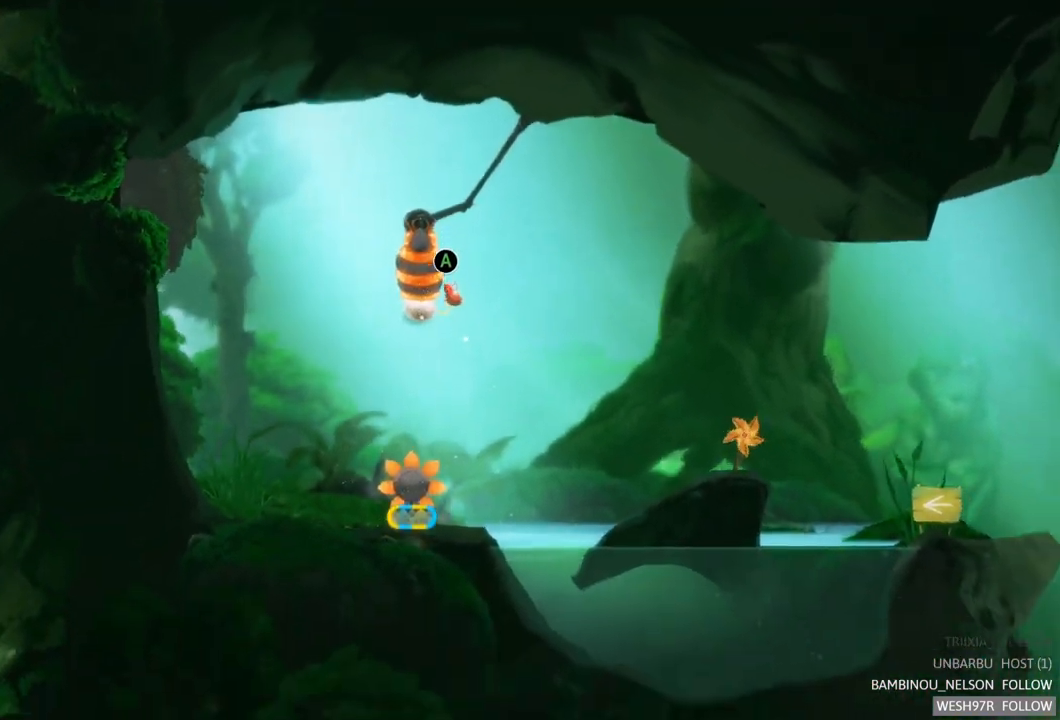
{"buttons": [], "left_stick": "center", "right_stick": "center", "events": [[183, "R2", "up"], [333, "L2", "down"], [500, "L2", "up"]]}